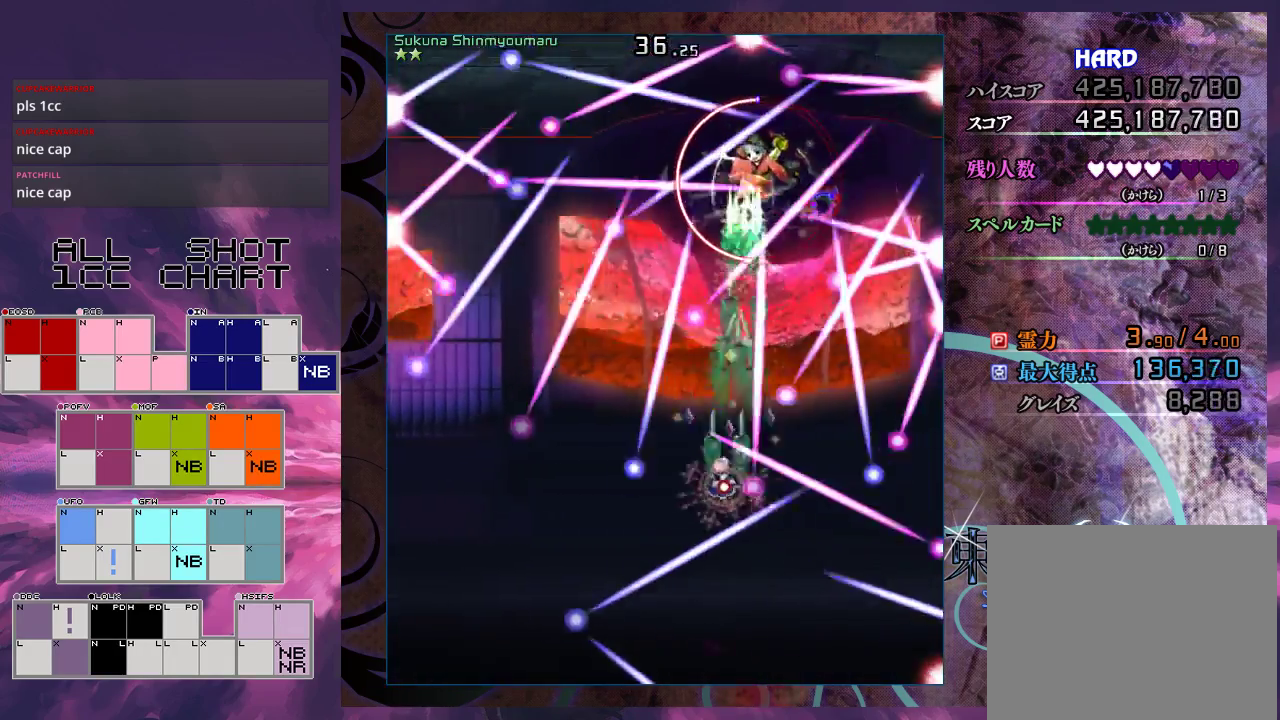
Gameplay with a controller (Xbox layout); each line is a JSON object with the inputs held at the frame after it (dt_ms = milliseconds from this image to that frame). "events" lists button and stick changes between this image and that frame as [ms after this image, input, new state], when the widget could be followed in between. Not read: L3 R3 right_stick.
{"dt_ms": 300, "buttons": ["X"], "left_stick": "down", "events": [[100, "left_stick", "center"], [233, "left_stick", "down"], [267, "L1", "up"]]}
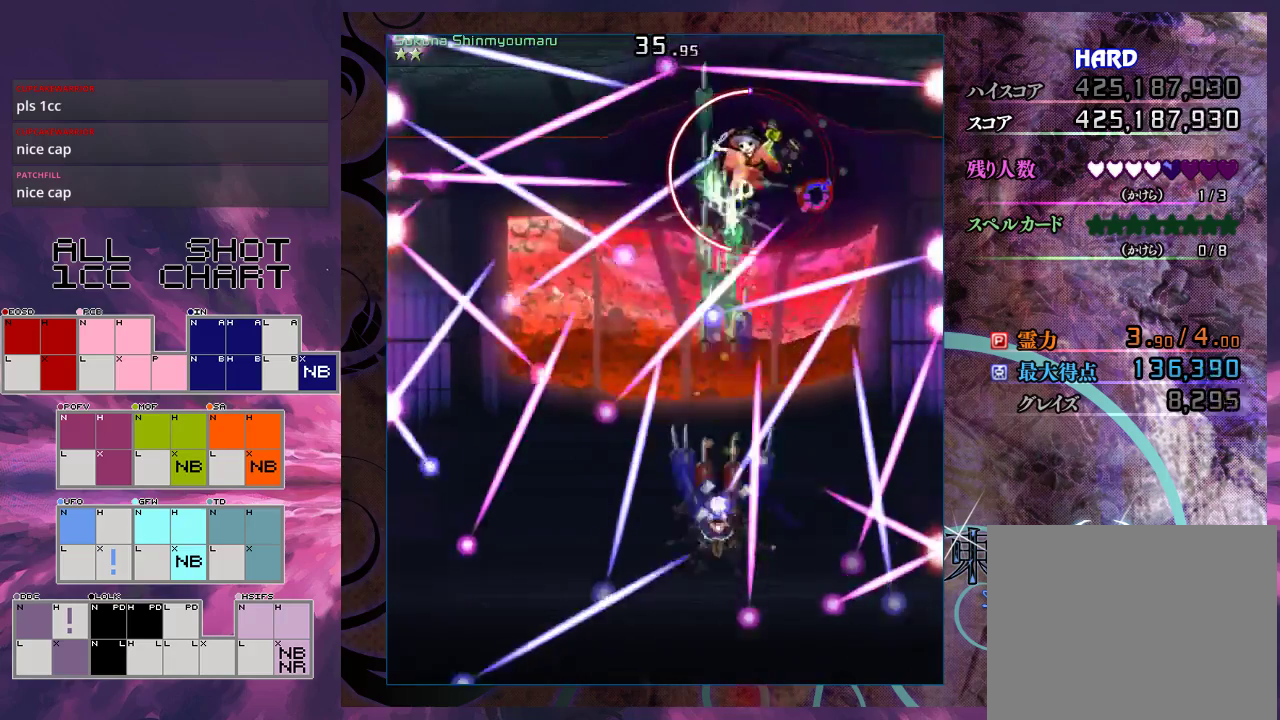
{"dt_ms": 100, "buttons": ["X", "L1"], "left_stick": "down", "events": [[67, "L1", "down"]]}
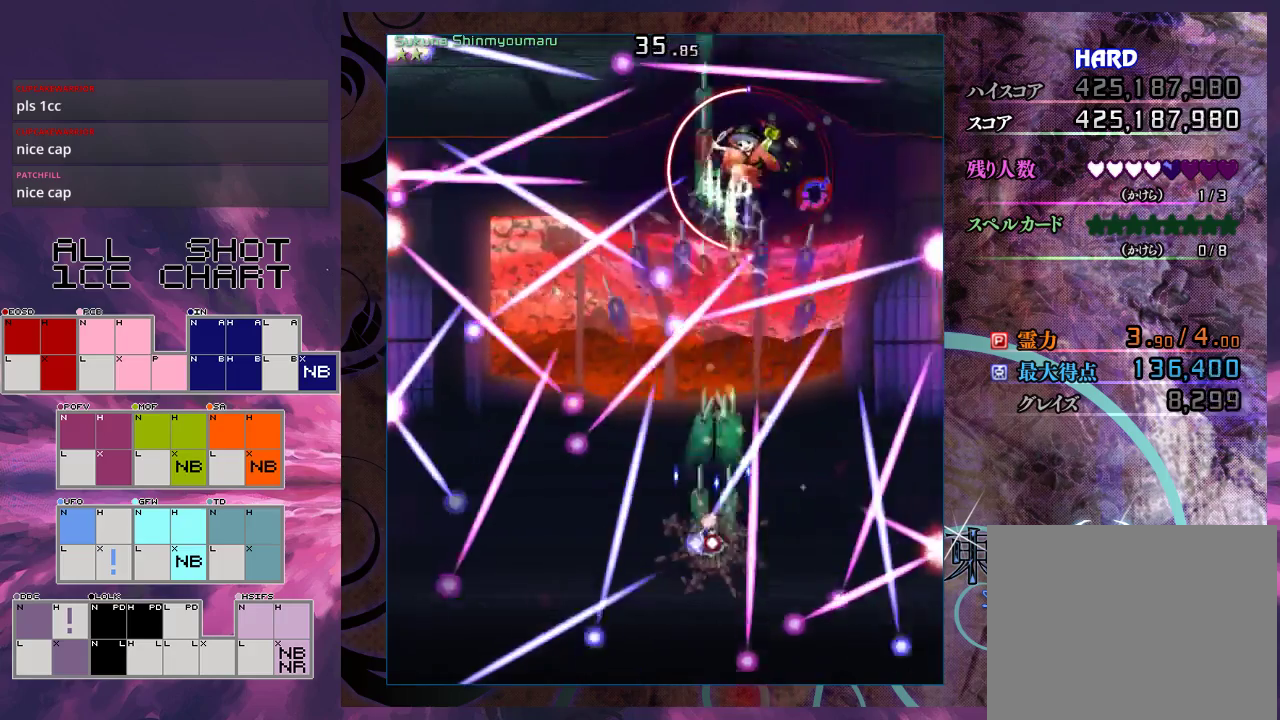
{"dt_ms": 600, "buttons": ["X", "L1"], "left_stick": "center", "events": [[167, "left_stick", "down-right"], [233, "left_stick", "down"], [333, "left_stick", "center"]]}
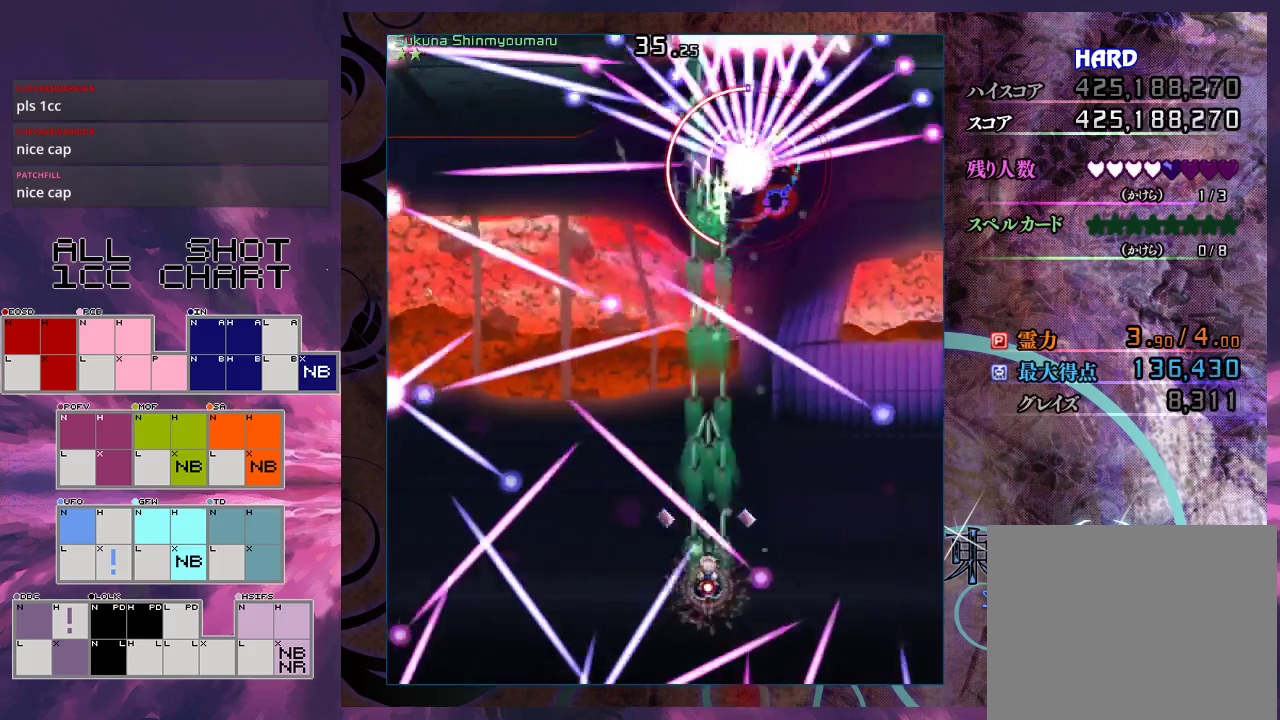
{"dt_ms": 500, "buttons": ["X", "L1"], "left_stick": "up", "events": [[467, "left_stick", "up"]]}
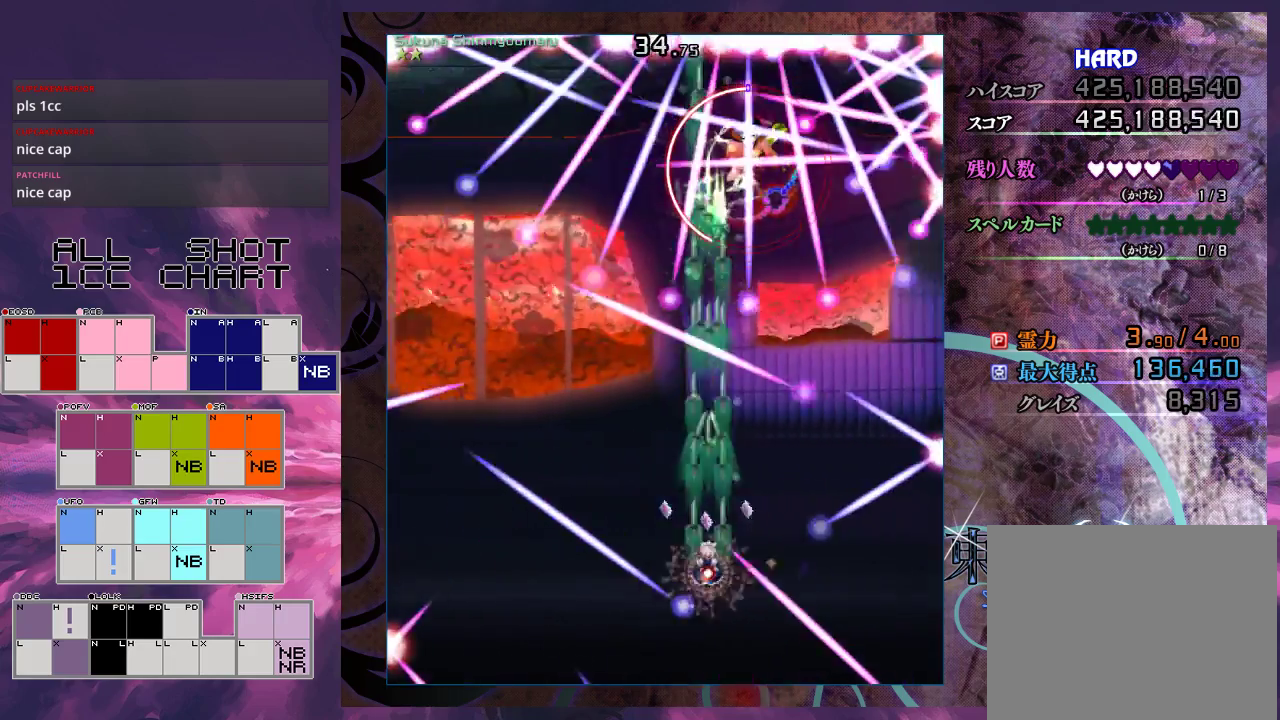
{"dt_ms": 500, "buttons": ["X", "L1"], "left_stick": "right", "events": [[33, "left_stick", "up-right"], [233, "left_stick", "up"], [333, "left_stick", "up-right"], [400, "left_stick", "right"]]}
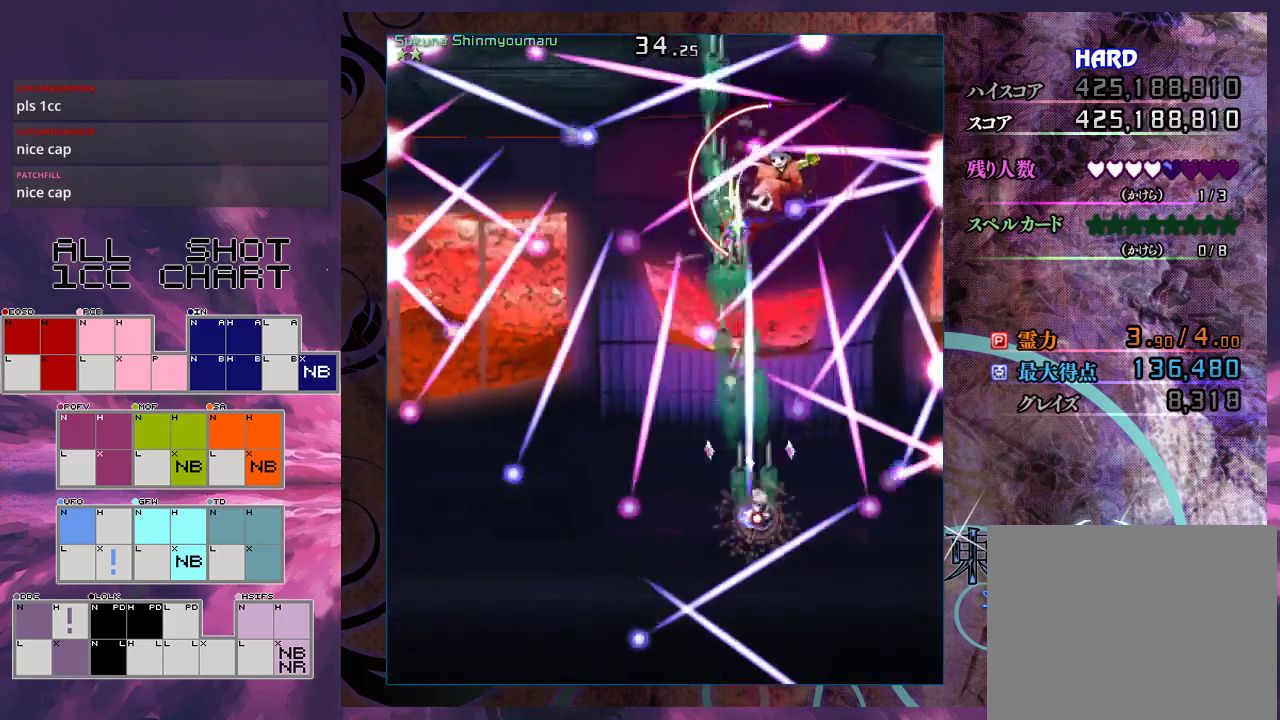
{"dt_ms": 500, "buttons": ["X", "L1"], "left_stick": "up-right", "events": [[133, "left_stick", "up-right"], [200, "left_stick", "center"], [367, "left_stick", "up-right"]]}
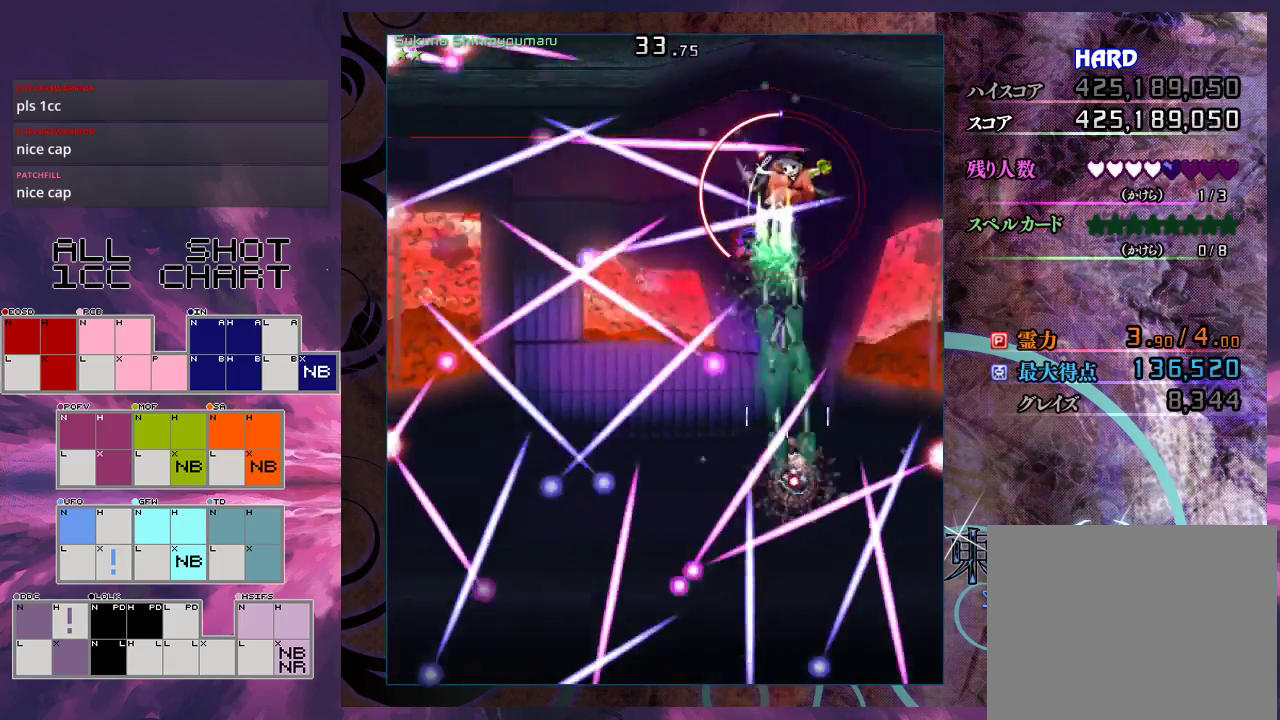
{"dt_ms": 400, "buttons": ["X", "L1"], "left_stick": "center", "events": [[67, "left_stick", "center"]]}
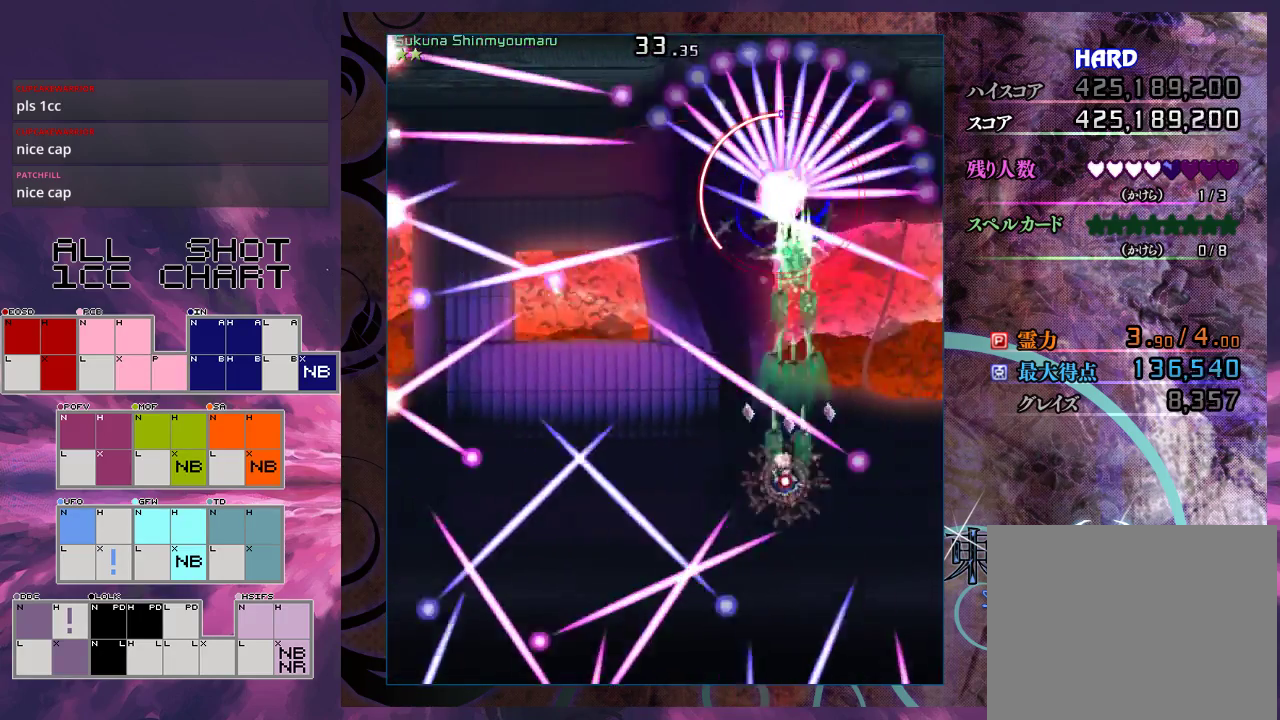
{"dt_ms": 600, "buttons": ["X", "L1"], "left_stick": "center", "events": [[67, "left_stick", "down-left"], [133, "left_stick", "down"], [200, "left_stick", "down-right"], [267, "left_stick", "center"], [400, "left_stick", "down"], [533, "left_stick", "center"]]}
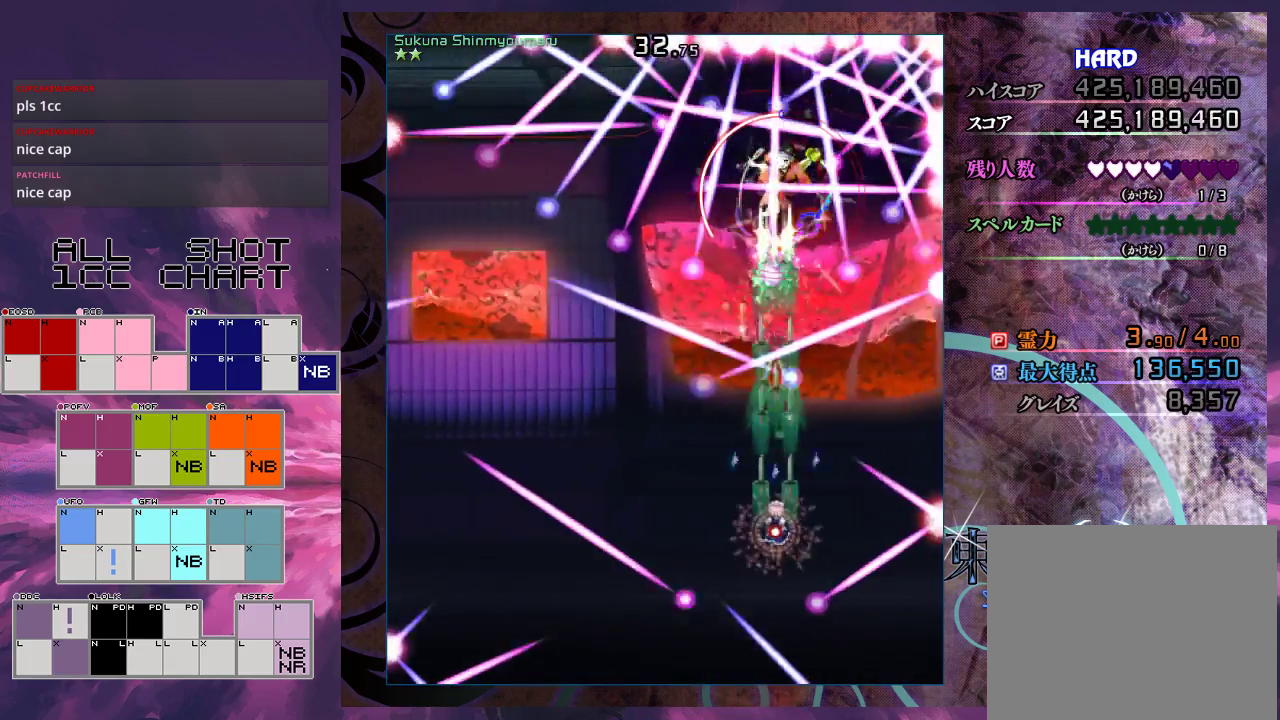
{"dt_ms": 500, "buttons": ["X", "L1"], "left_stick": "down-right", "events": [[100, "left_stick", "left"], [167, "left_stick", "down-left"], [300, "left_stick", "center"], [433, "left_stick", "down"], [500, "left_stick", "down-right"]]}
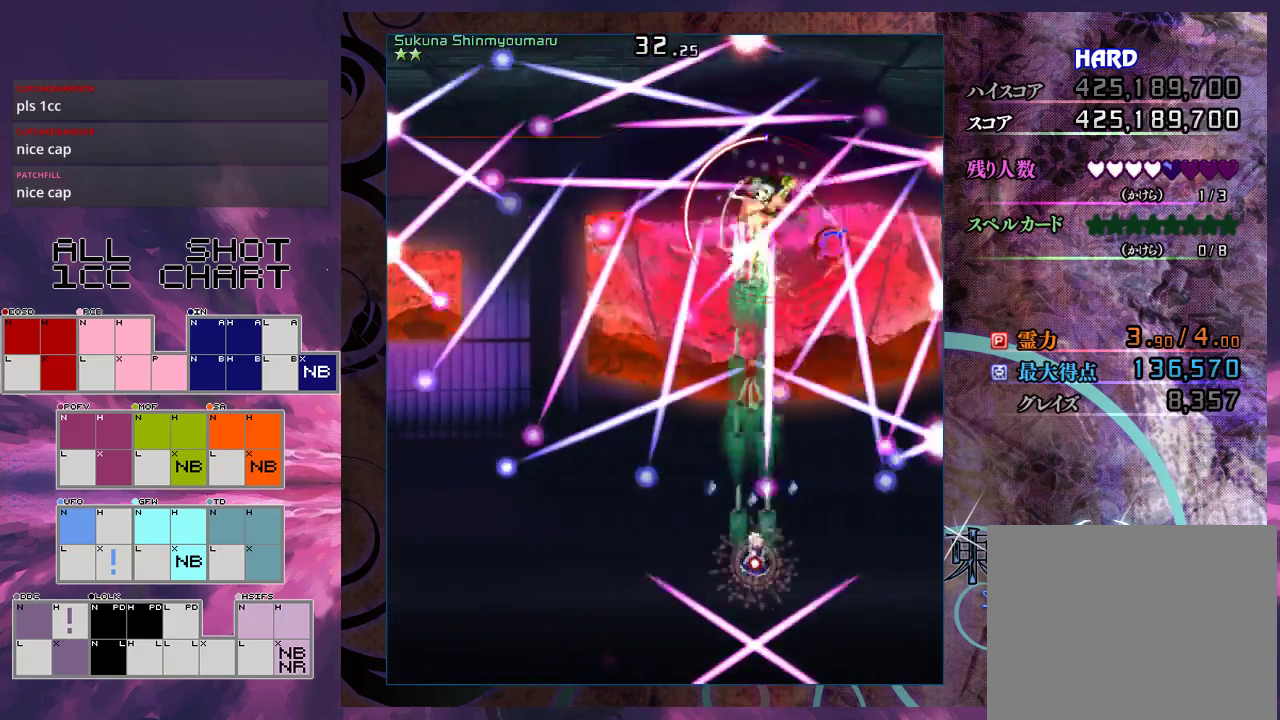
{"dt_ms": 200, "buttons": ["X", "L1"], "left_stick": "up-right", "events": [[67, "left_stick", "right"], [133, "left_stick", "up-right"]]}
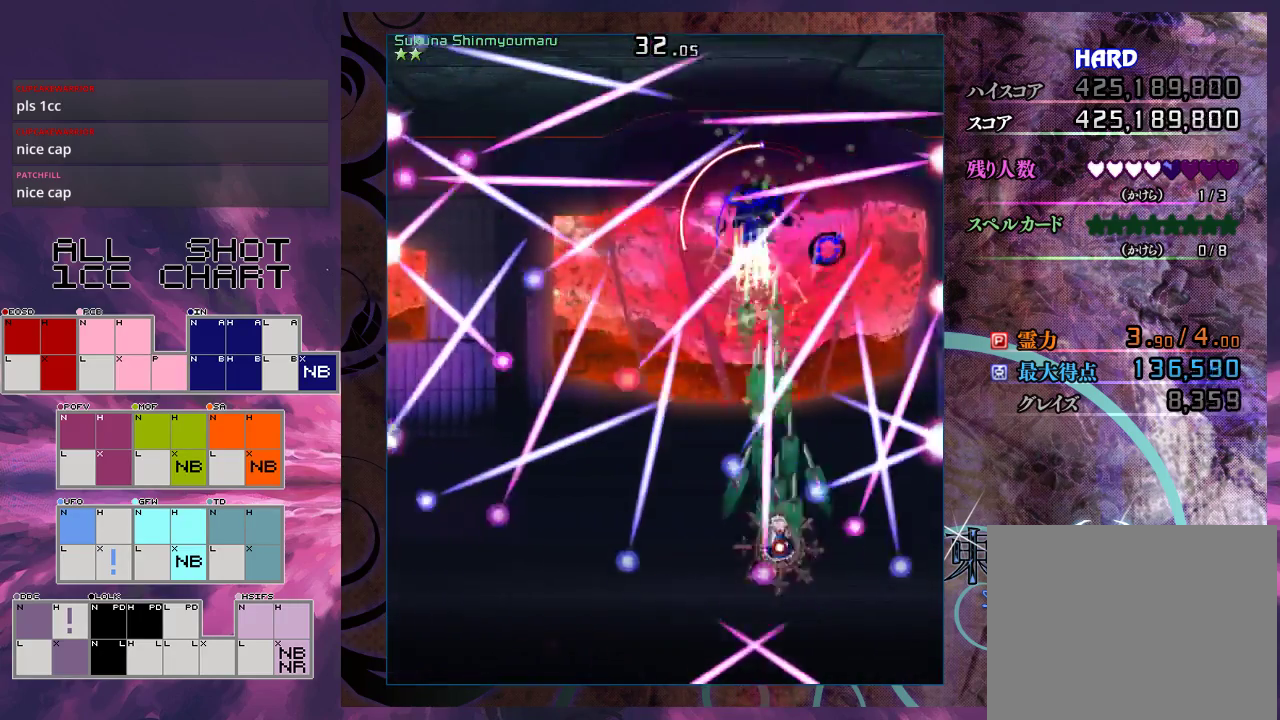
{"dt_ms": 200, "buttons": ["X", "L1"], "left_stick": "down-right", "events": [[67, "left_stick", "up"], [200, "left_stick", "down-right"]]}
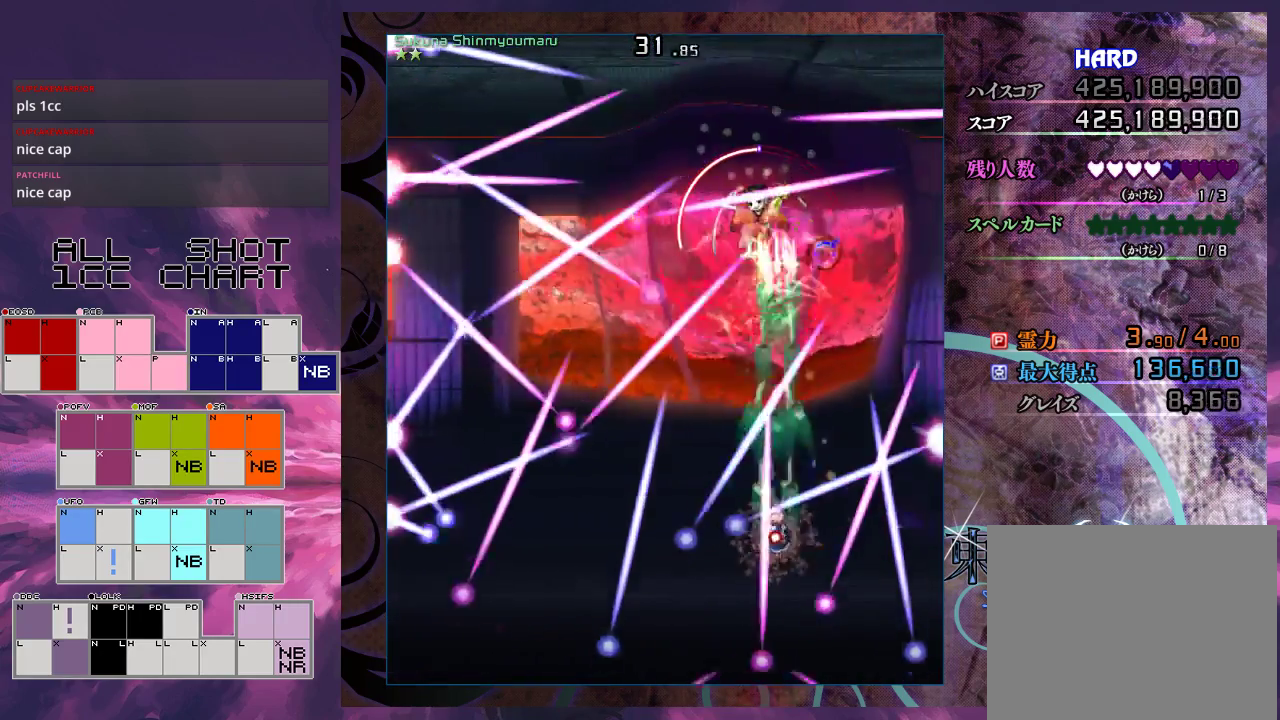
{"dt_ms": 700, "buttons": ["X", "L1"], "left_stick": "up-left", "events": [[133, "left_stick", "down"], [200, "left_stick", "center"], [300, "left_stick", "right"], [400, "left_stick", "up-right"], [600, "left_stick", "right"], [667, "left_stick", "up-left"]]}